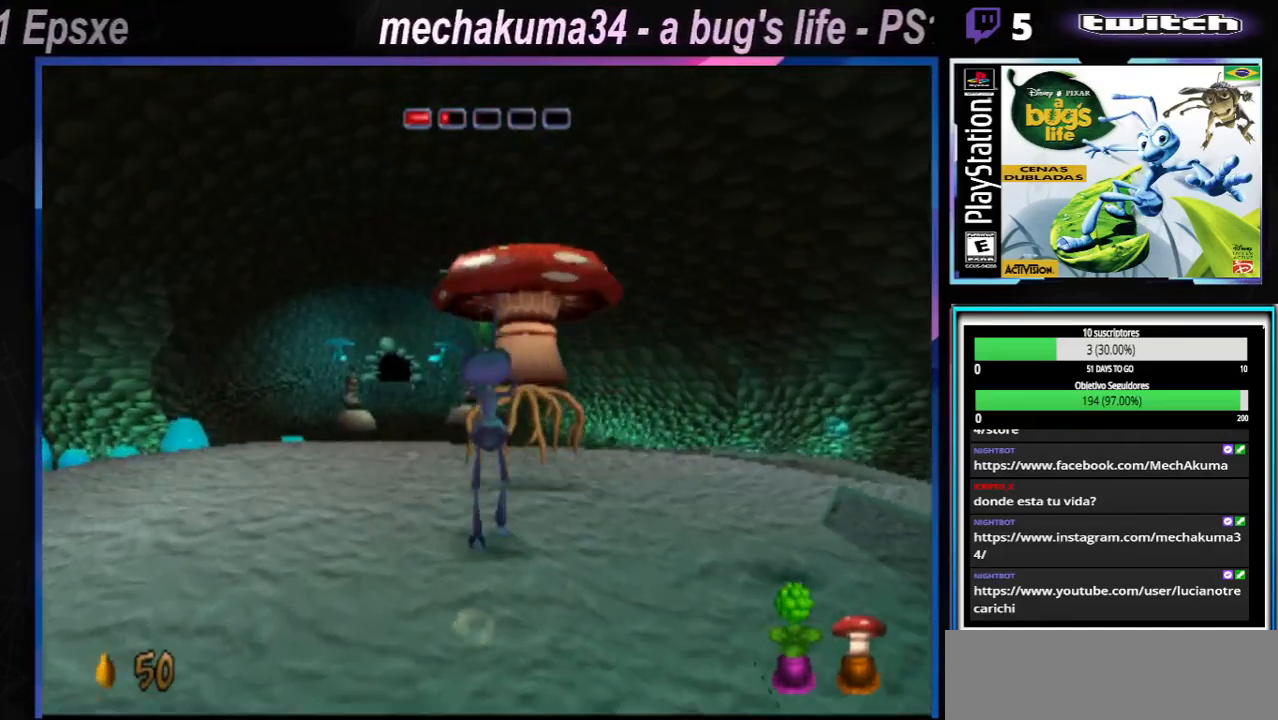
Gameplay with a controller (Xbox layout); each line is a JSON object with the inputs held at the frame after it. "events" lists button and stick changes between this image and that frame as [ms after this image, input, new state], when the widget could be followed in between. Not read: L1 L3 R1 R3.
{"buttons": [], "left_stick": "center", "right_stick": "center", "events": []}
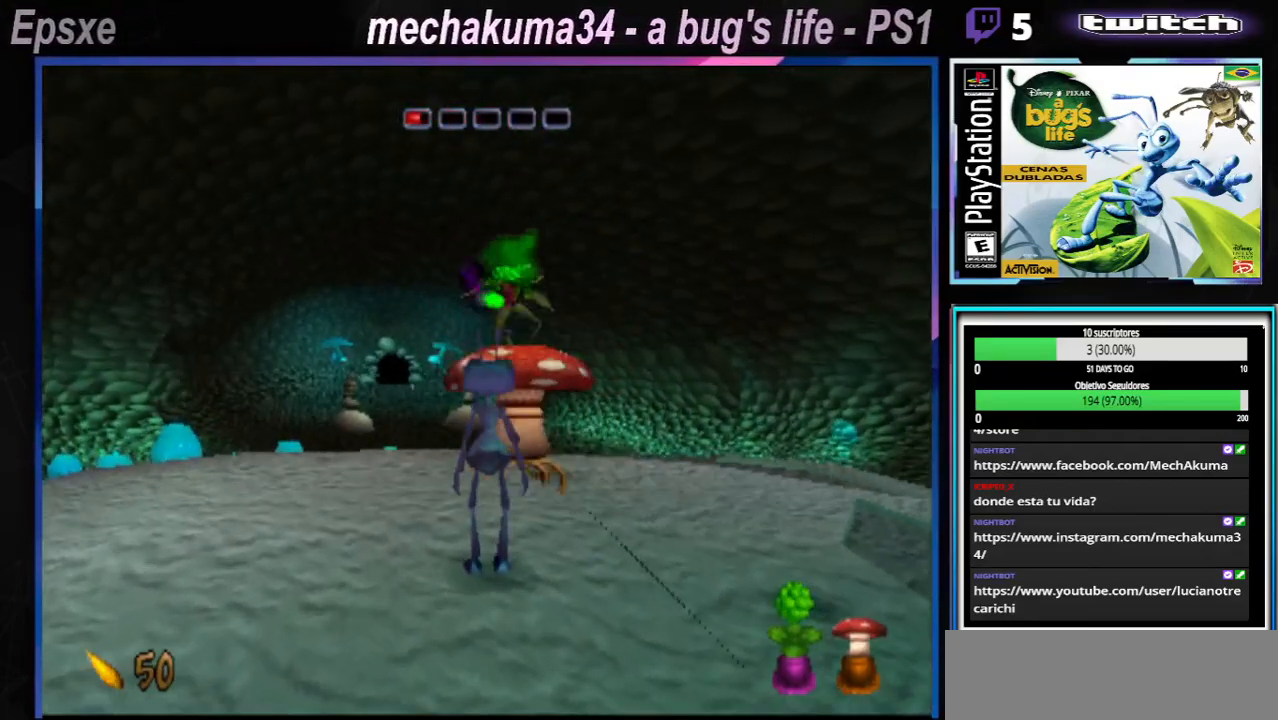
{"buttons": [], "left_stick": "right", "right_stick": "center", "events": [[451, "left_stick", "right"]]}
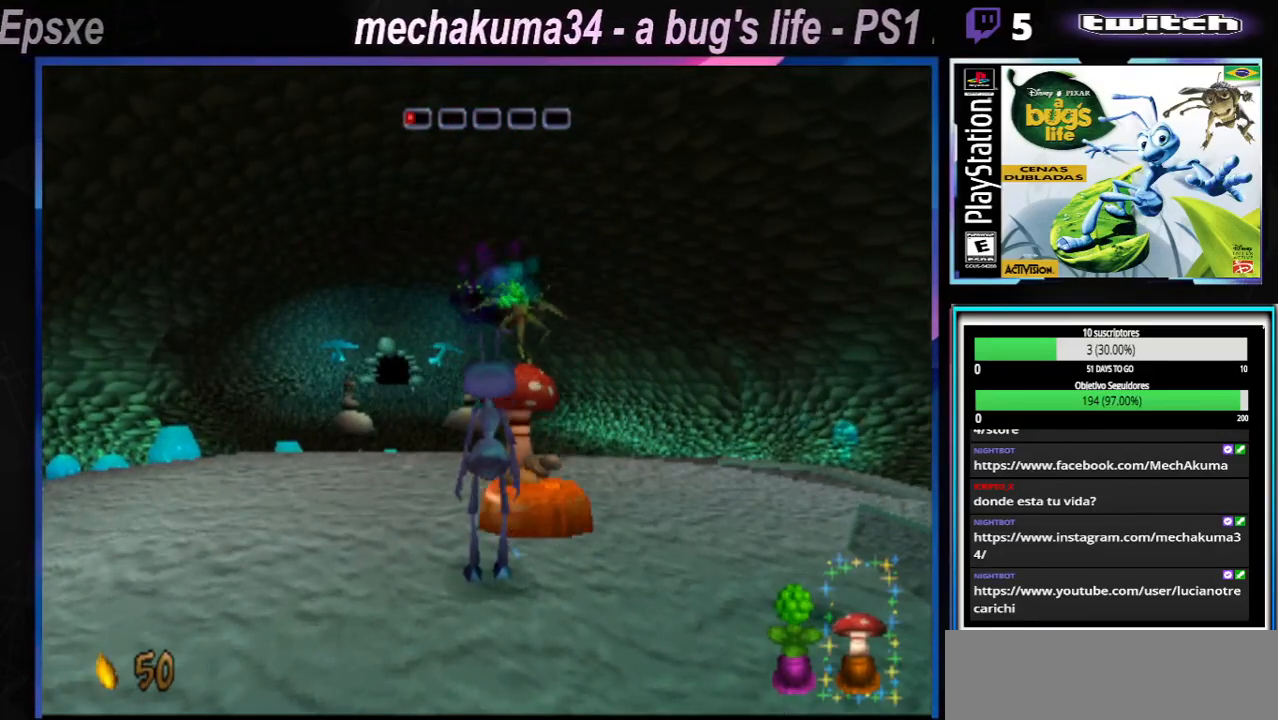
{"buttons": [], "left_stick": "center", "right_stick": "center", "events": [[67, "left_stick", "center"]]}
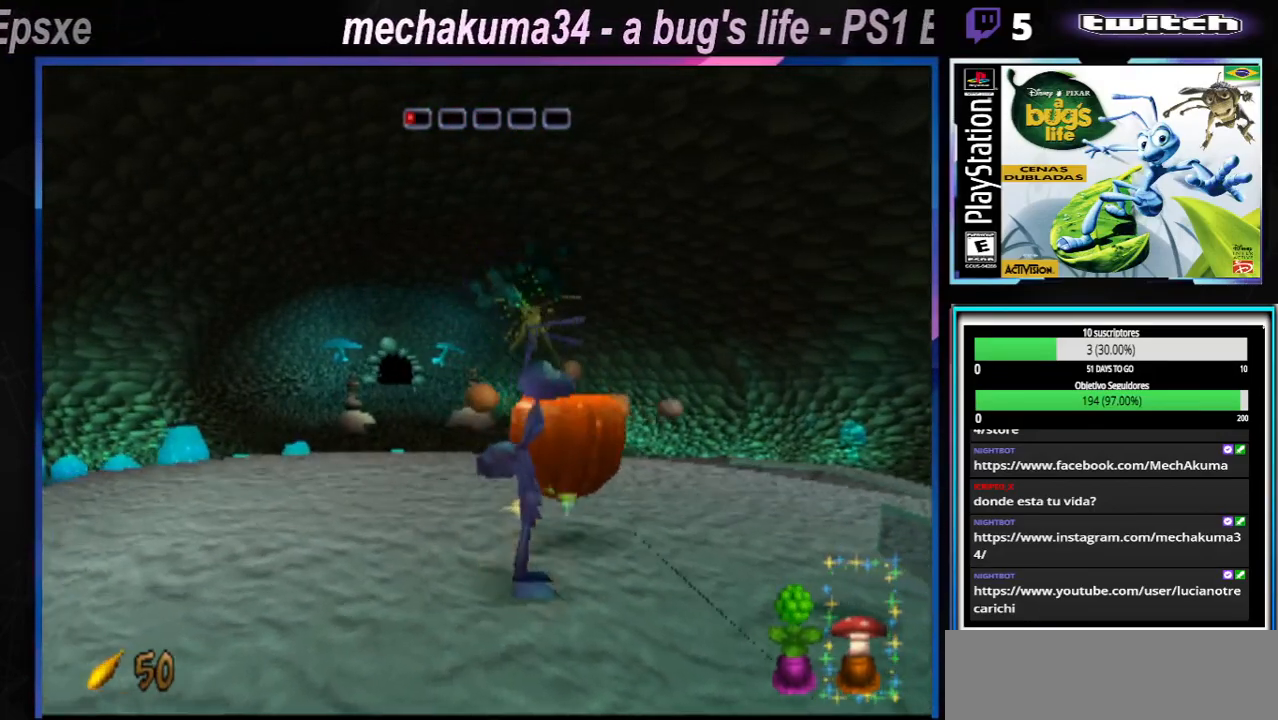
{"buttons": [], "left_stick": "up-right", "right_stick": "center", "events": [[284, "X", "down"], [367, "X", "up"], [501, "left_stick", "up-right"]]}
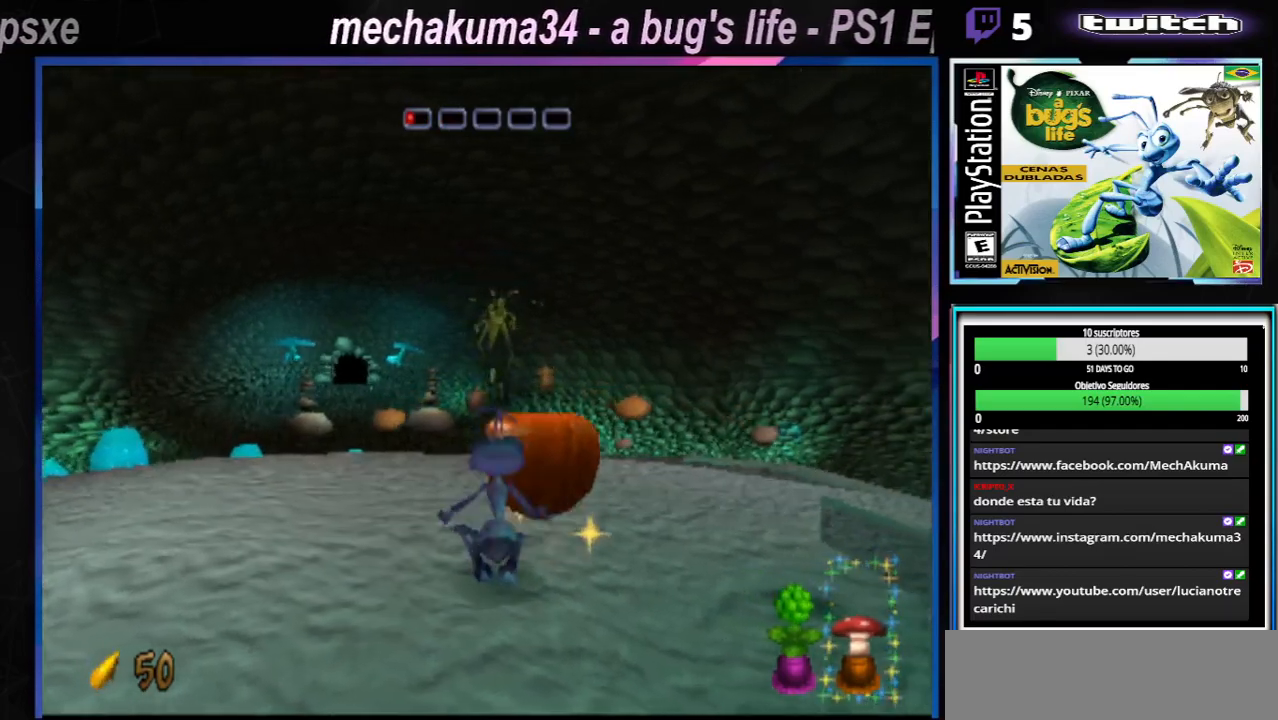
{"buttons": [], "left_stick": "right", "right_stick": "center", "events": [[183, "left_stick", "right"]]}
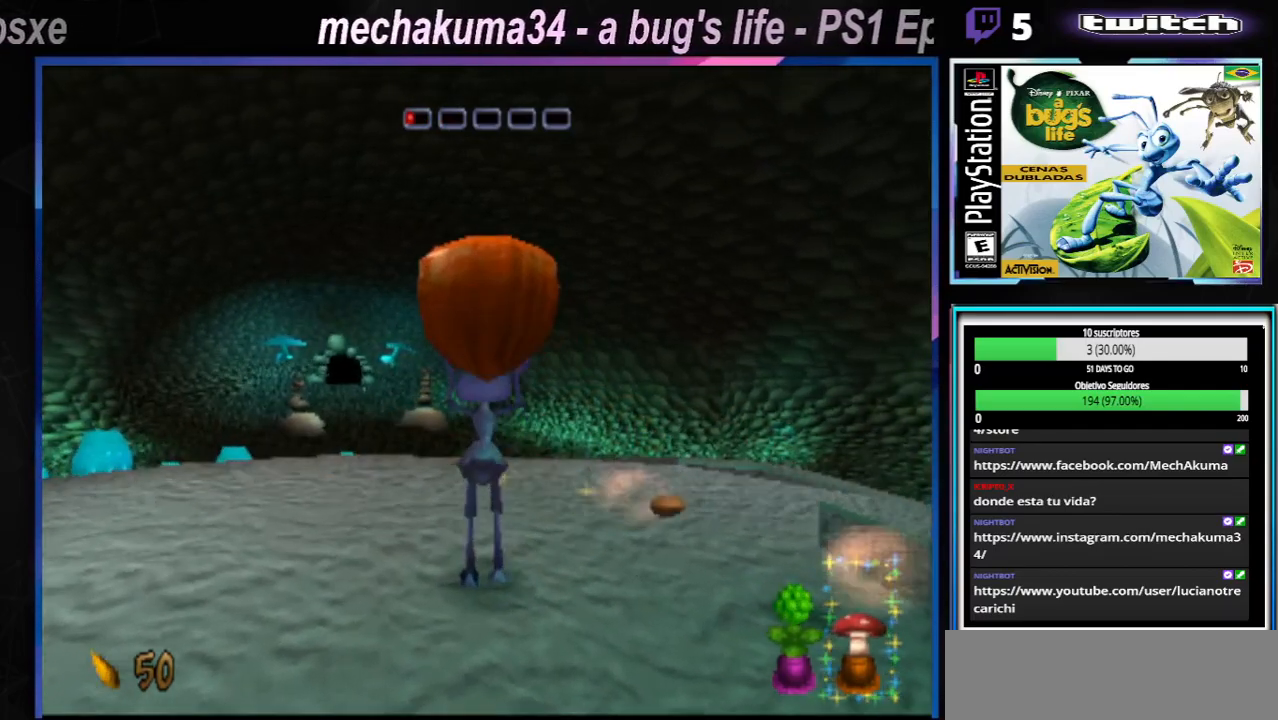
{"buttons": [], "left_stick": "right", "right_stick": "center", "events": []}
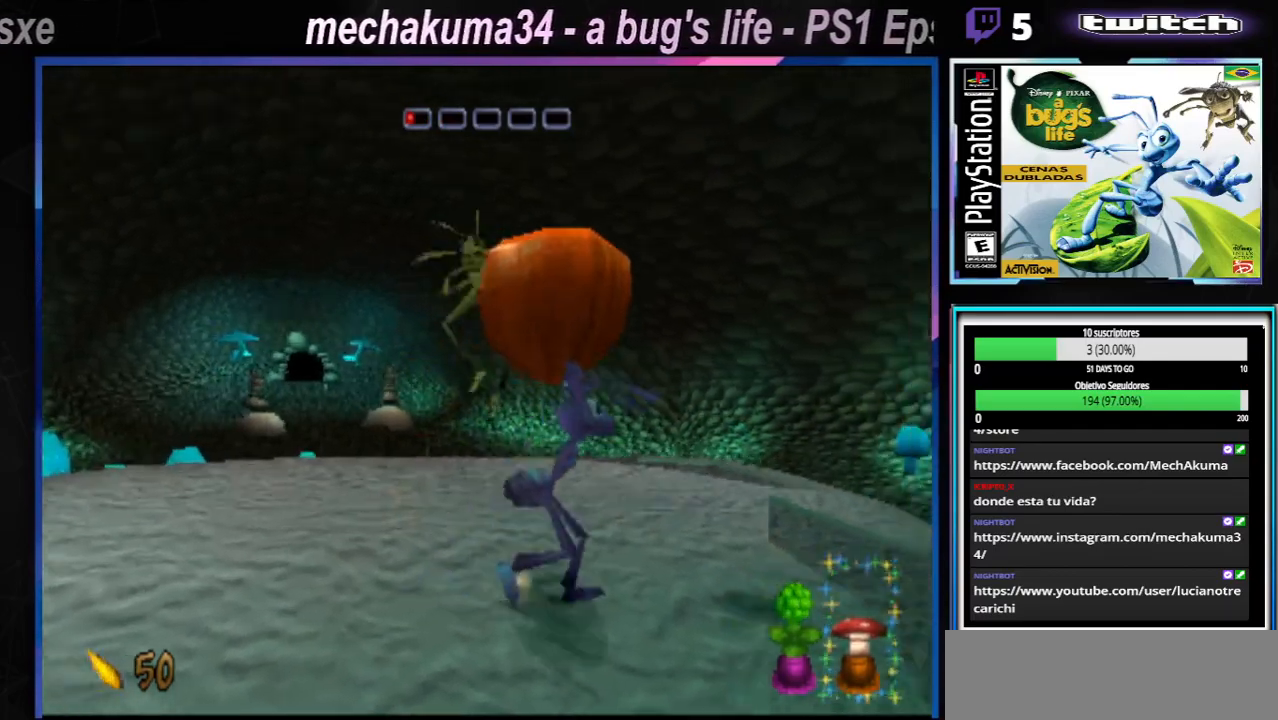
{"buttons": [], "left_stick": "up-right", "right_stick": "center", "events": [[417, "left_stick", "up-right"]]}